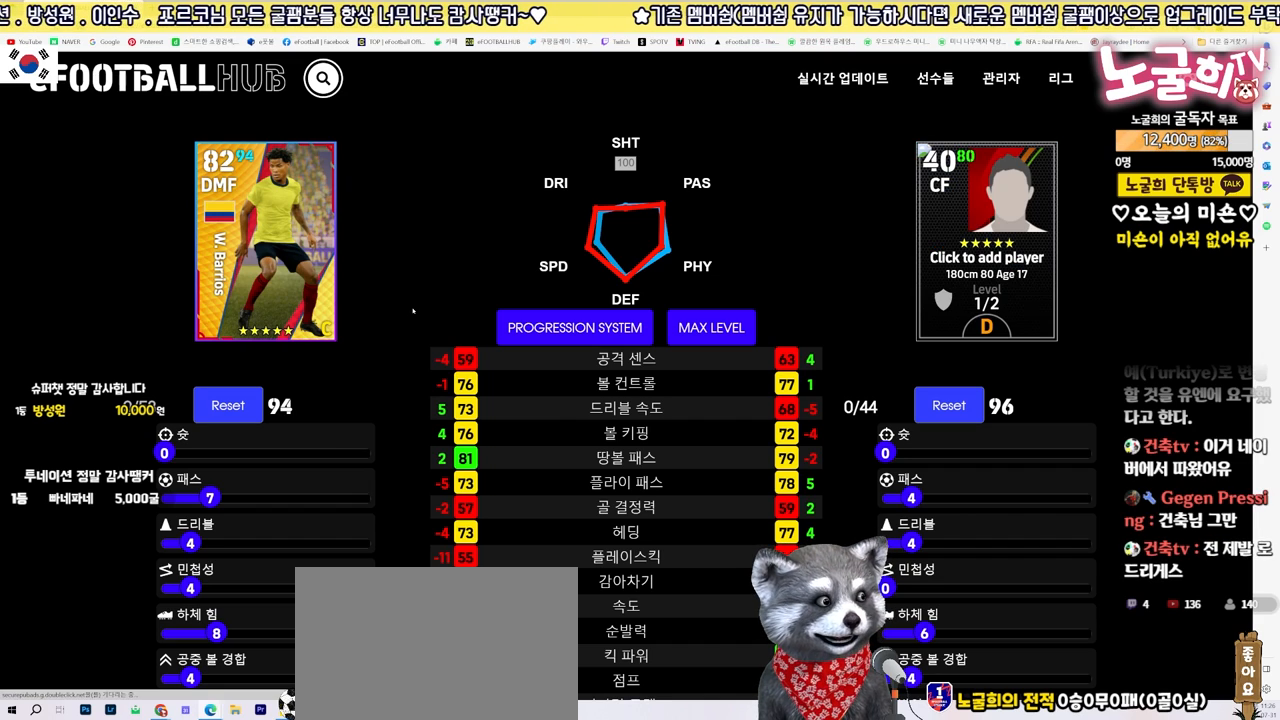
Gameplay with a controller (PlayStation layout); each line is a JSON object with the inputs held at the frame after it. "events" lists button and stick changes between this image and that frame as [ms after this image, input, new state], when the widget could be followed in between. Not read: left_stick right_stick.
{"buttons": [], "events": [[83, "TOUCHPAD", "down"], [233, "TOUCHPAD", "up"]]}
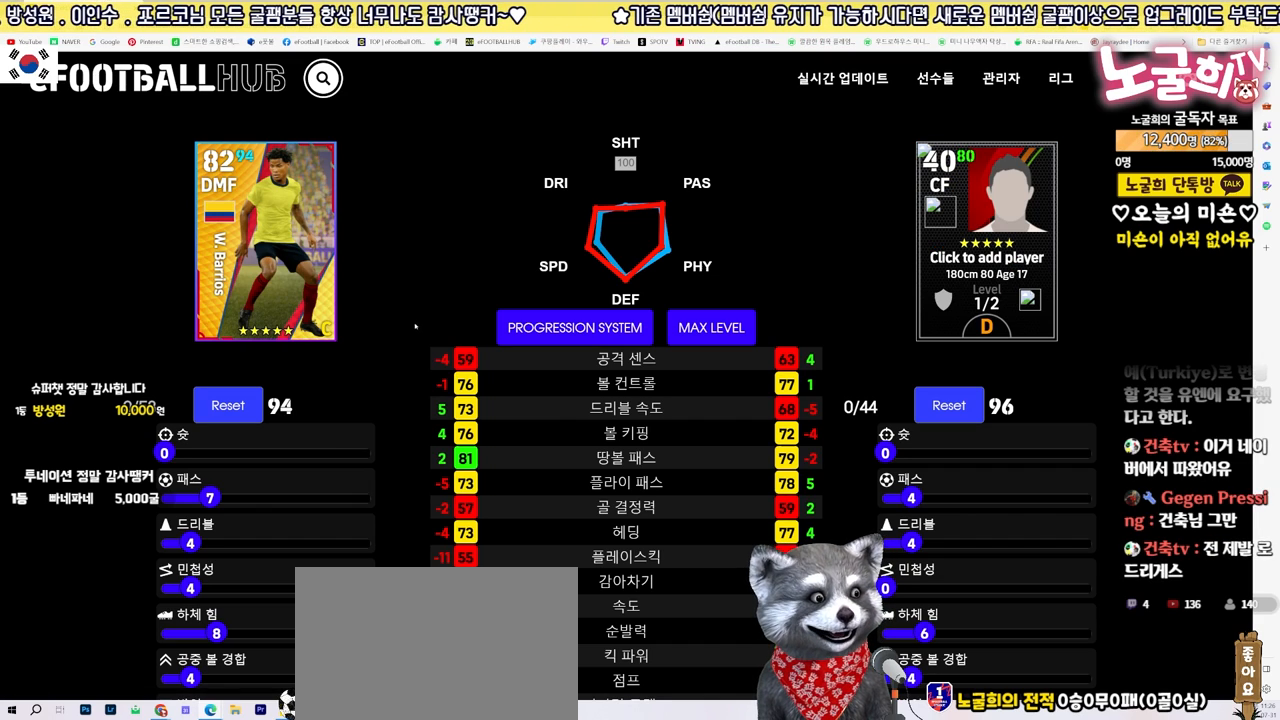
{"buttons": [], "events": []}
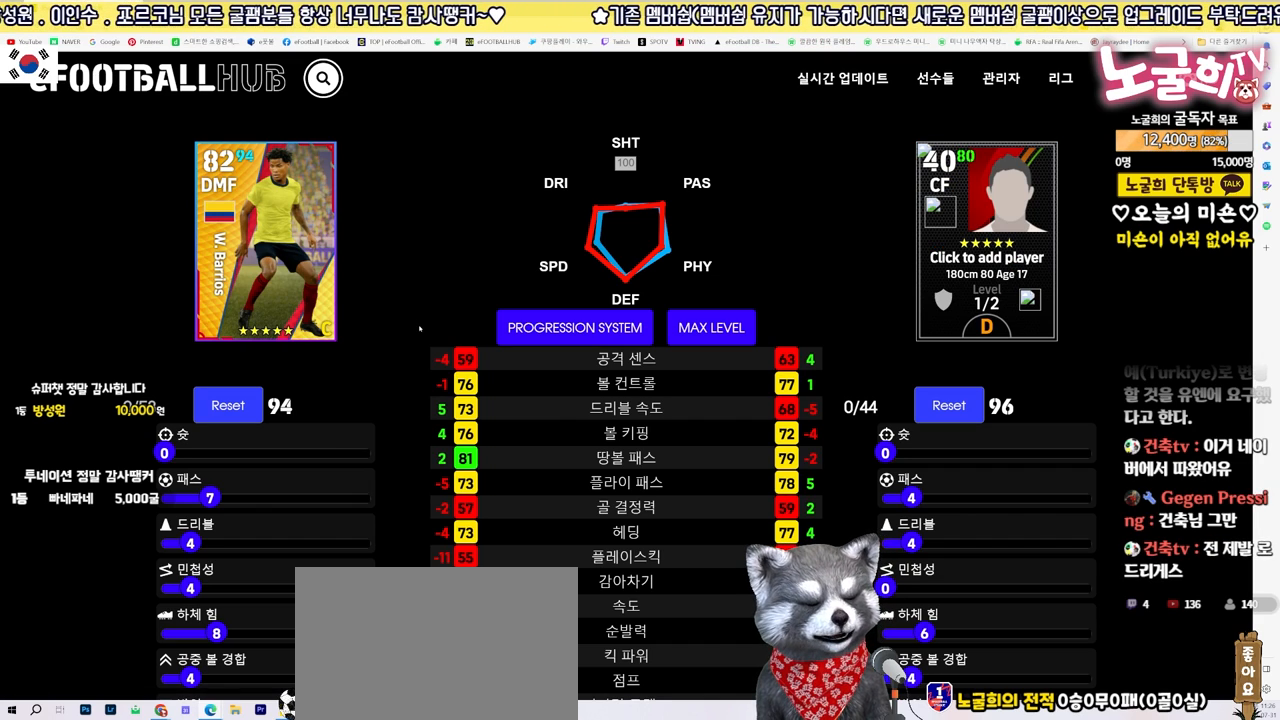
{"buttons": [], "events": []}
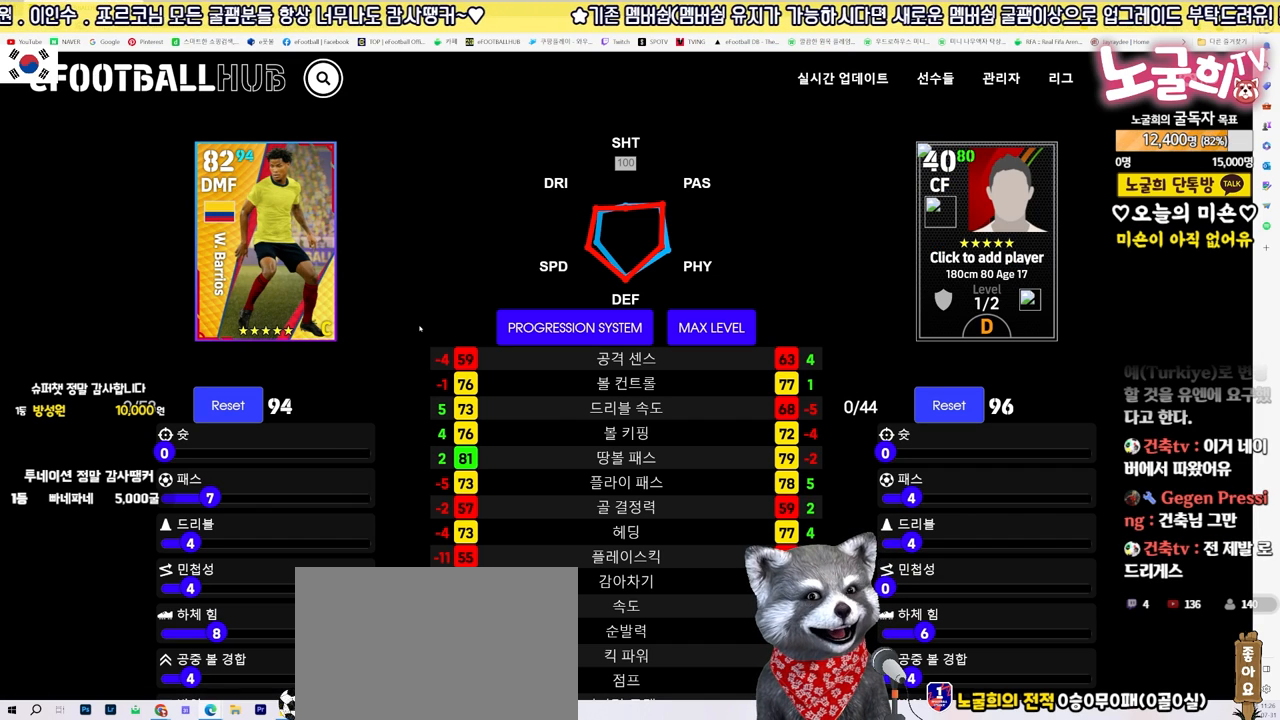
{"buttons": [], "events": []}
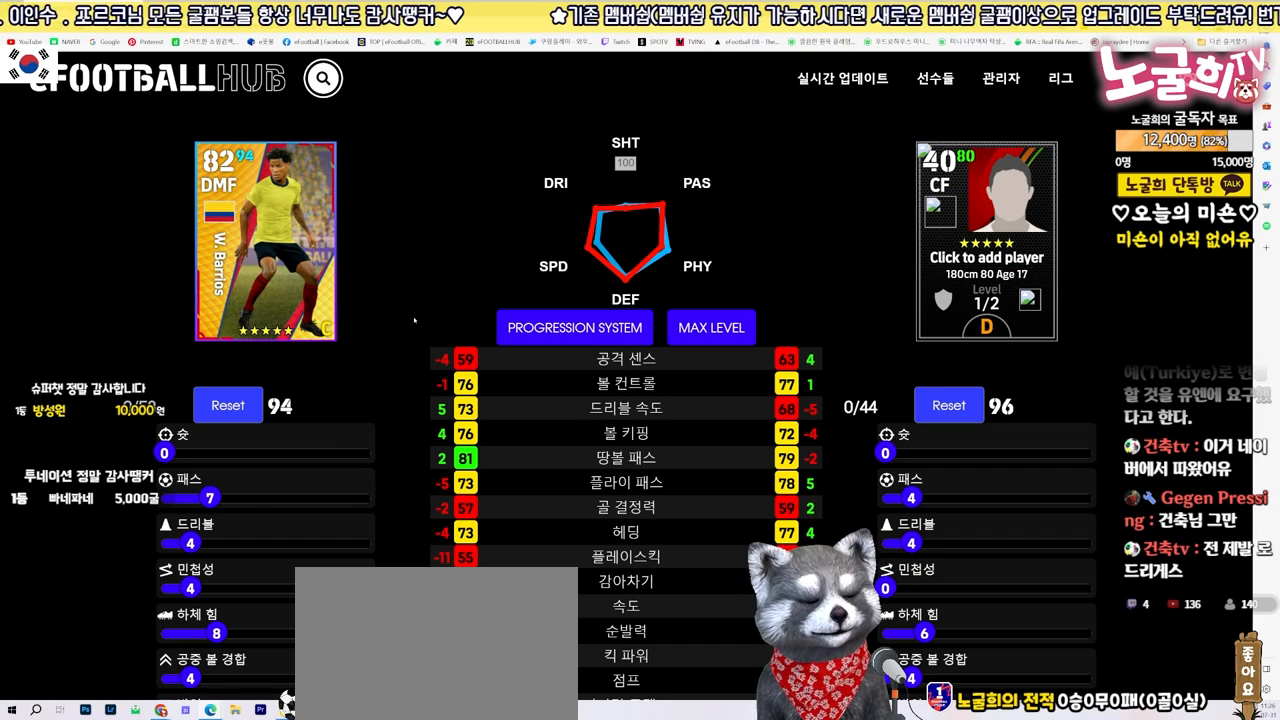
{"buttons": [], "events": []}
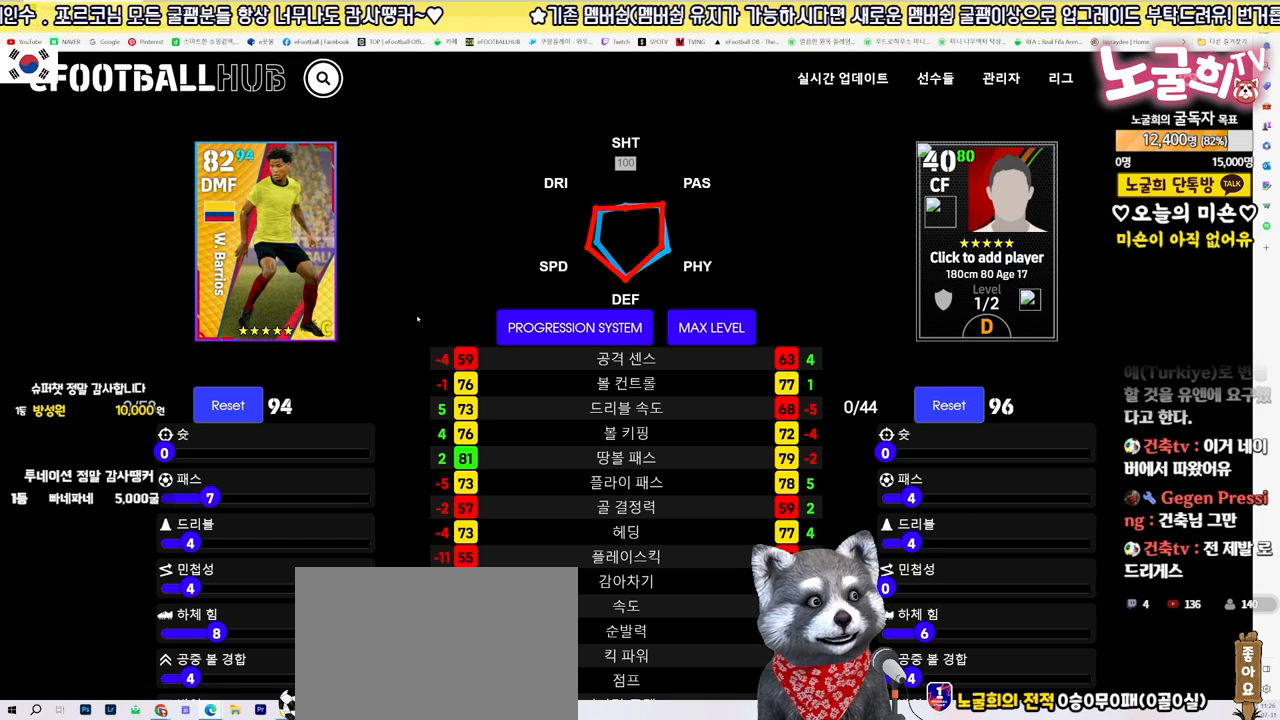
{"buttons": [], "events": [[383, "TOUCHPAD", "down"], [450, "TOUCHPAD", "up"]]}